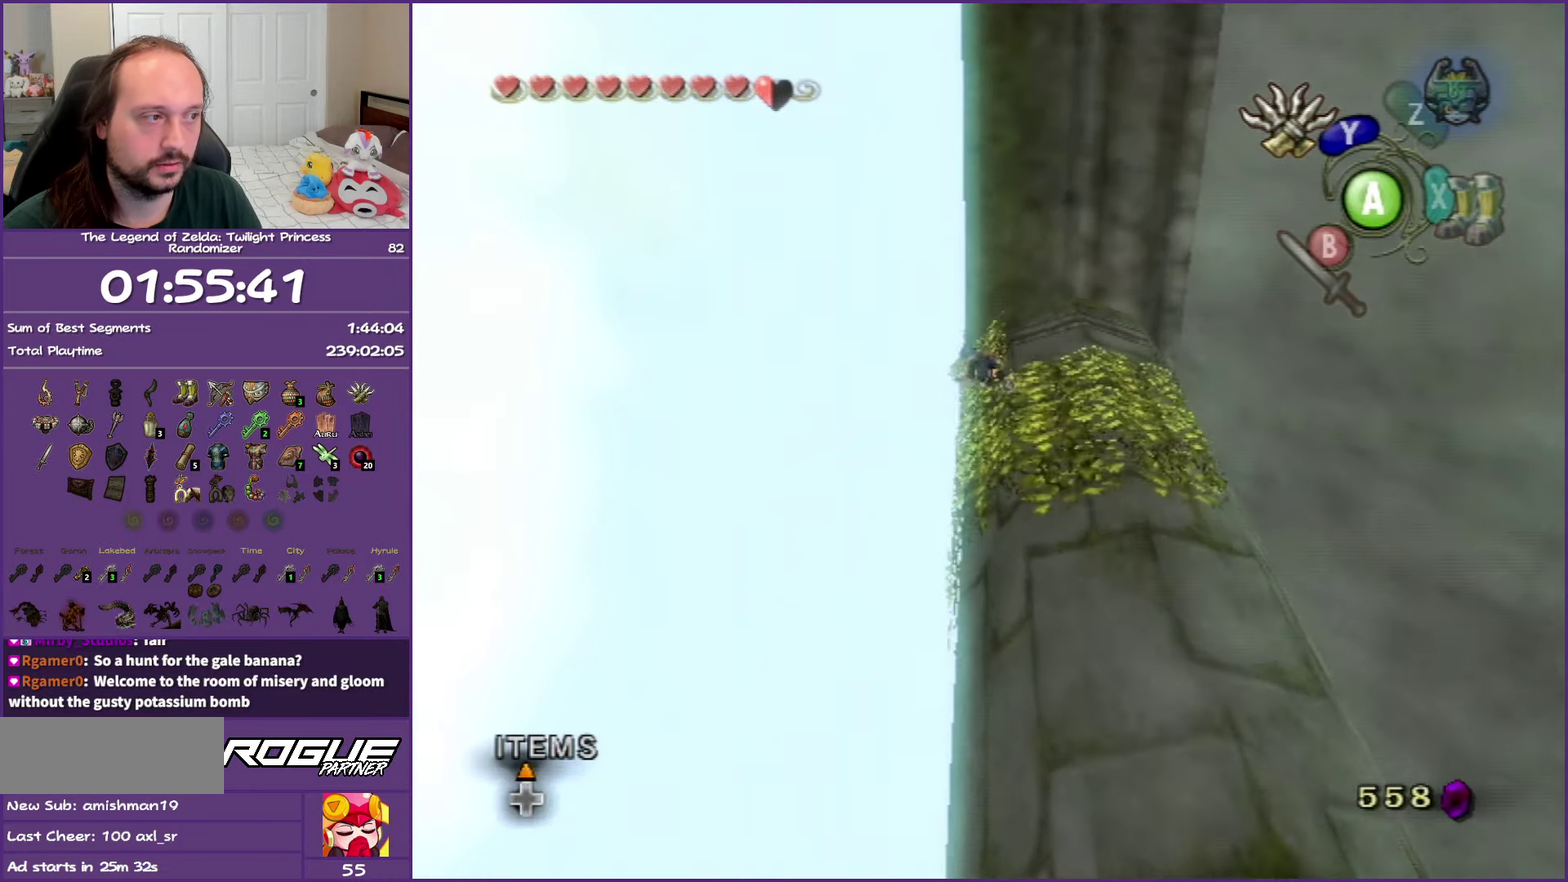
Gameplay with a controller (Nintendo layout); each line is a JSON object with the inputs held at the frame after it. "events" lists button and stick changes between this image and that frame as [ms after this image, input, new state], when the widget could be followed in between. Not read: L3 R3.
{"buttons": [], "left_stick": "left", "right_stick": "center", "events": [[450, "left_stick", "left"]]}
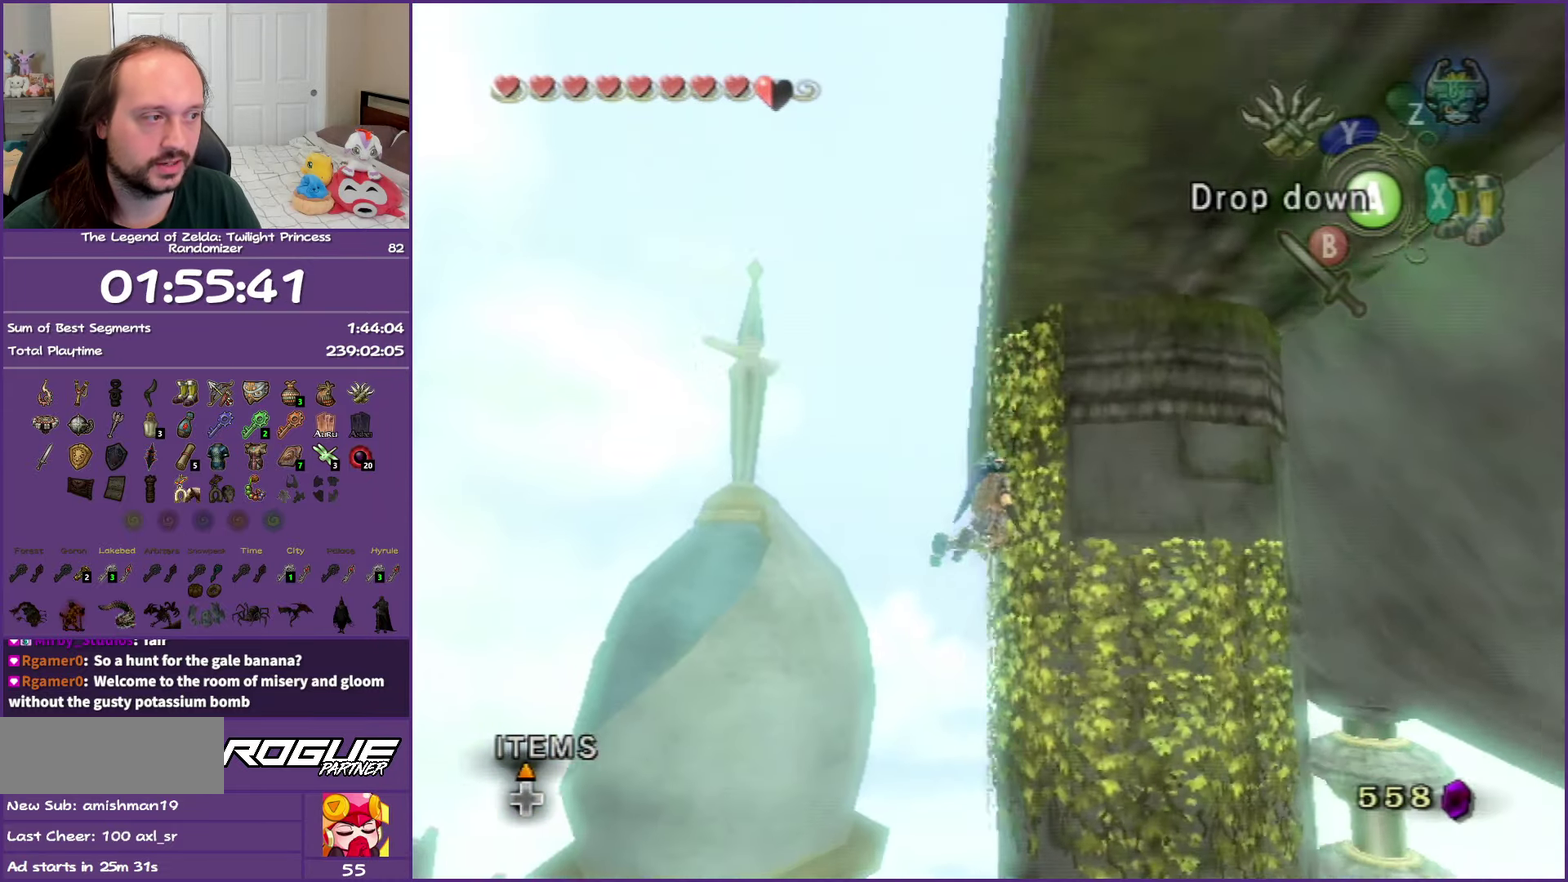
{"buttons": [], "left_stick": "left", "right_stick": "center", "events": []}
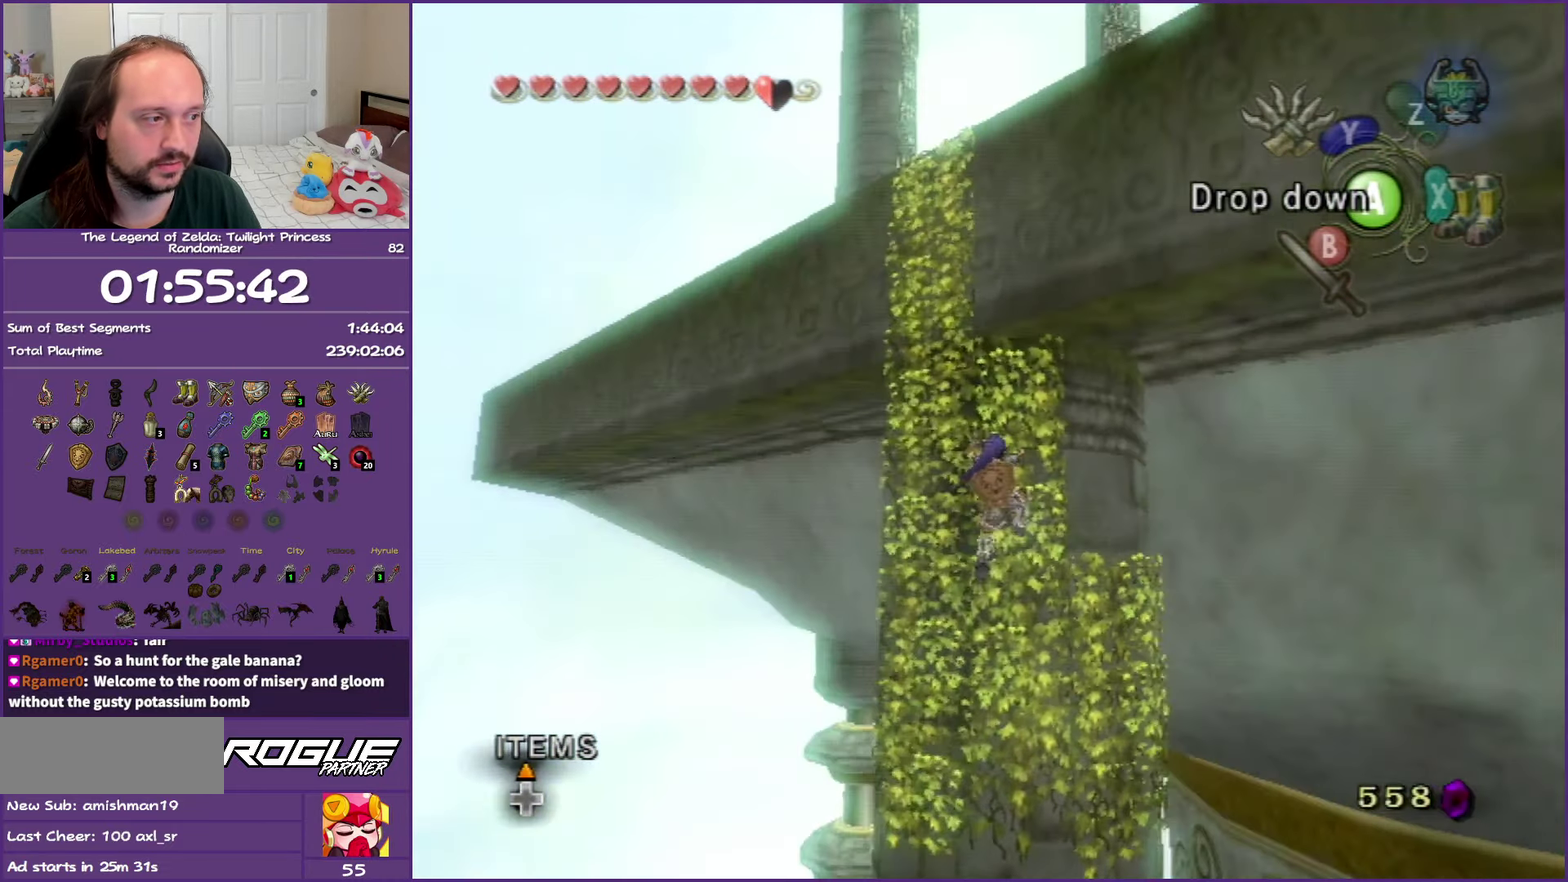
{"buttons": [], "left_stick": "left", "right_stick": "center", "events": []}
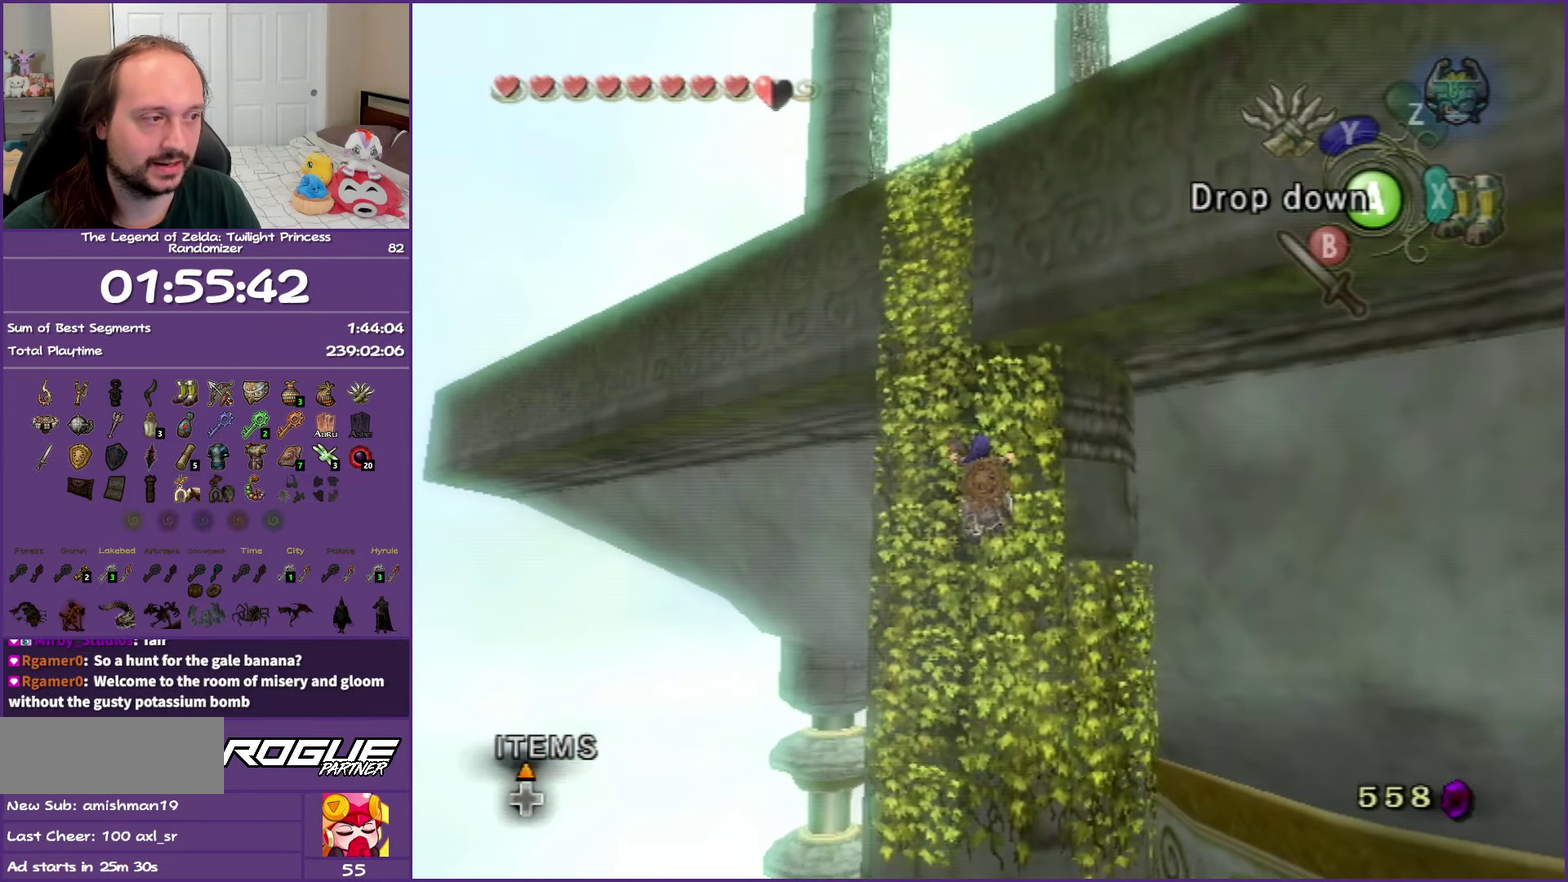
{"buttons": [], "left_stick": "center", "right_stick": "center", "events": [[200, "left_stick", "center"]]}
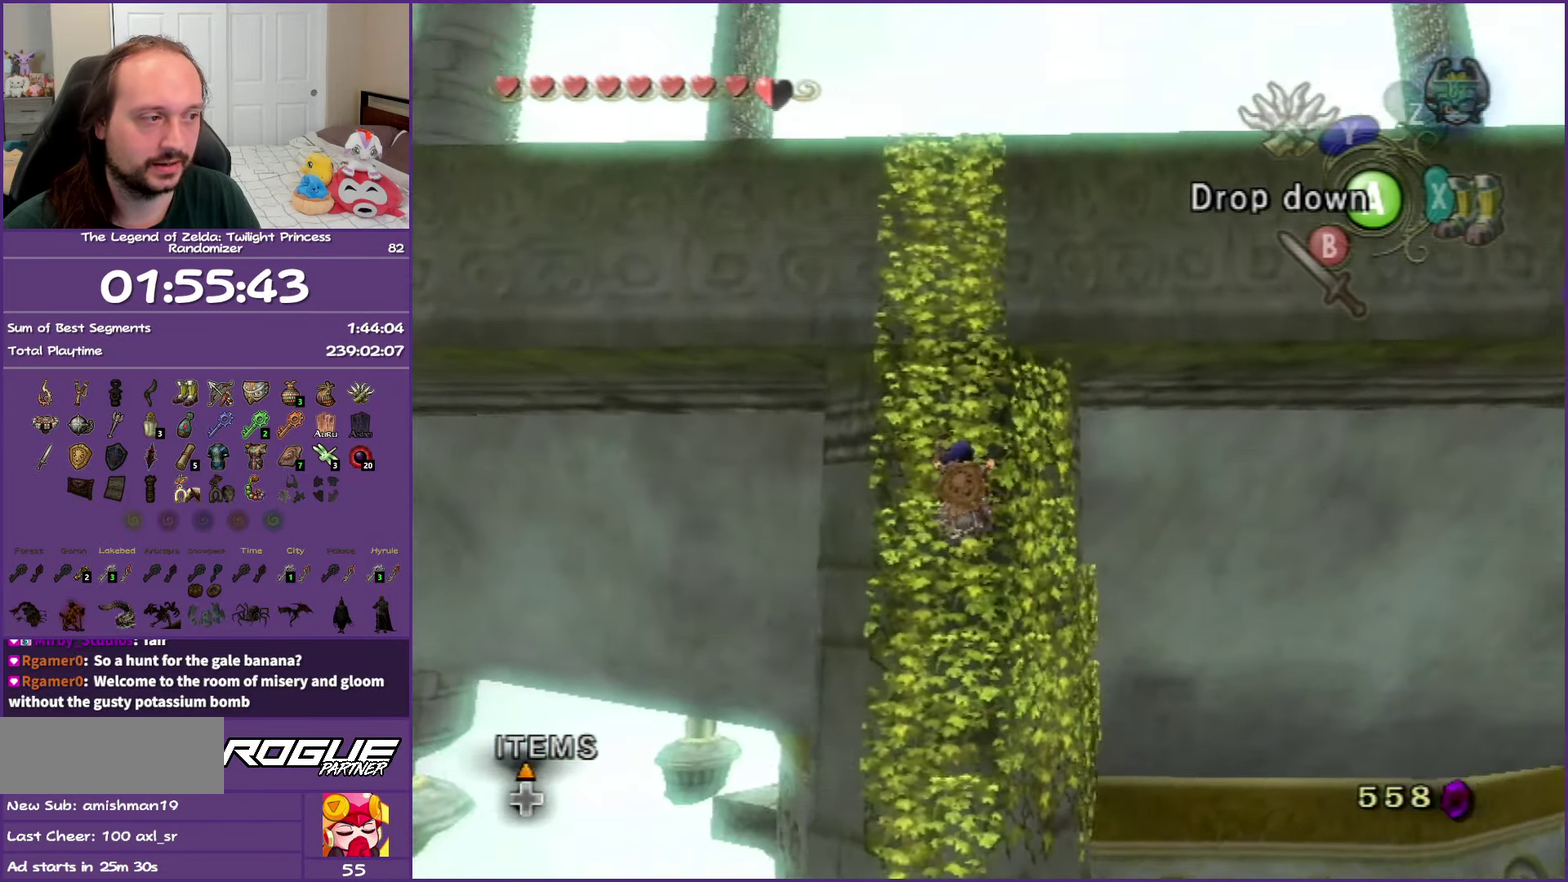
{"buttons": [], "left_stick": "up", "right_stick": "center", "events": [[233, "left_stick", "up"]]}
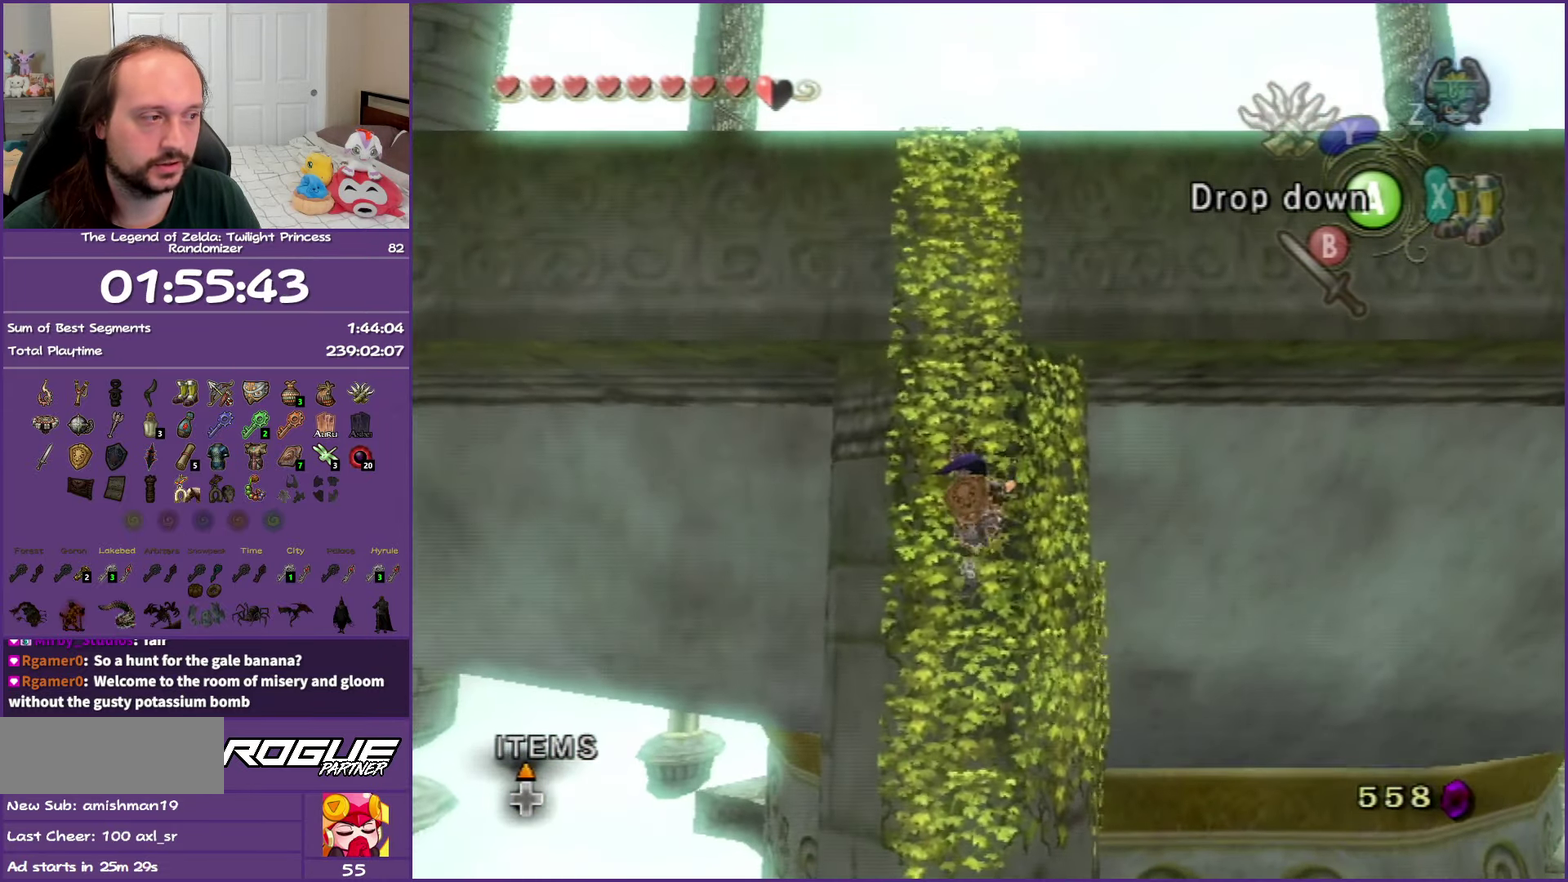
{"buttons": [], "left_stick": "center", "right_stick": "center", "events": [[233, "left_stick", "center"]]}
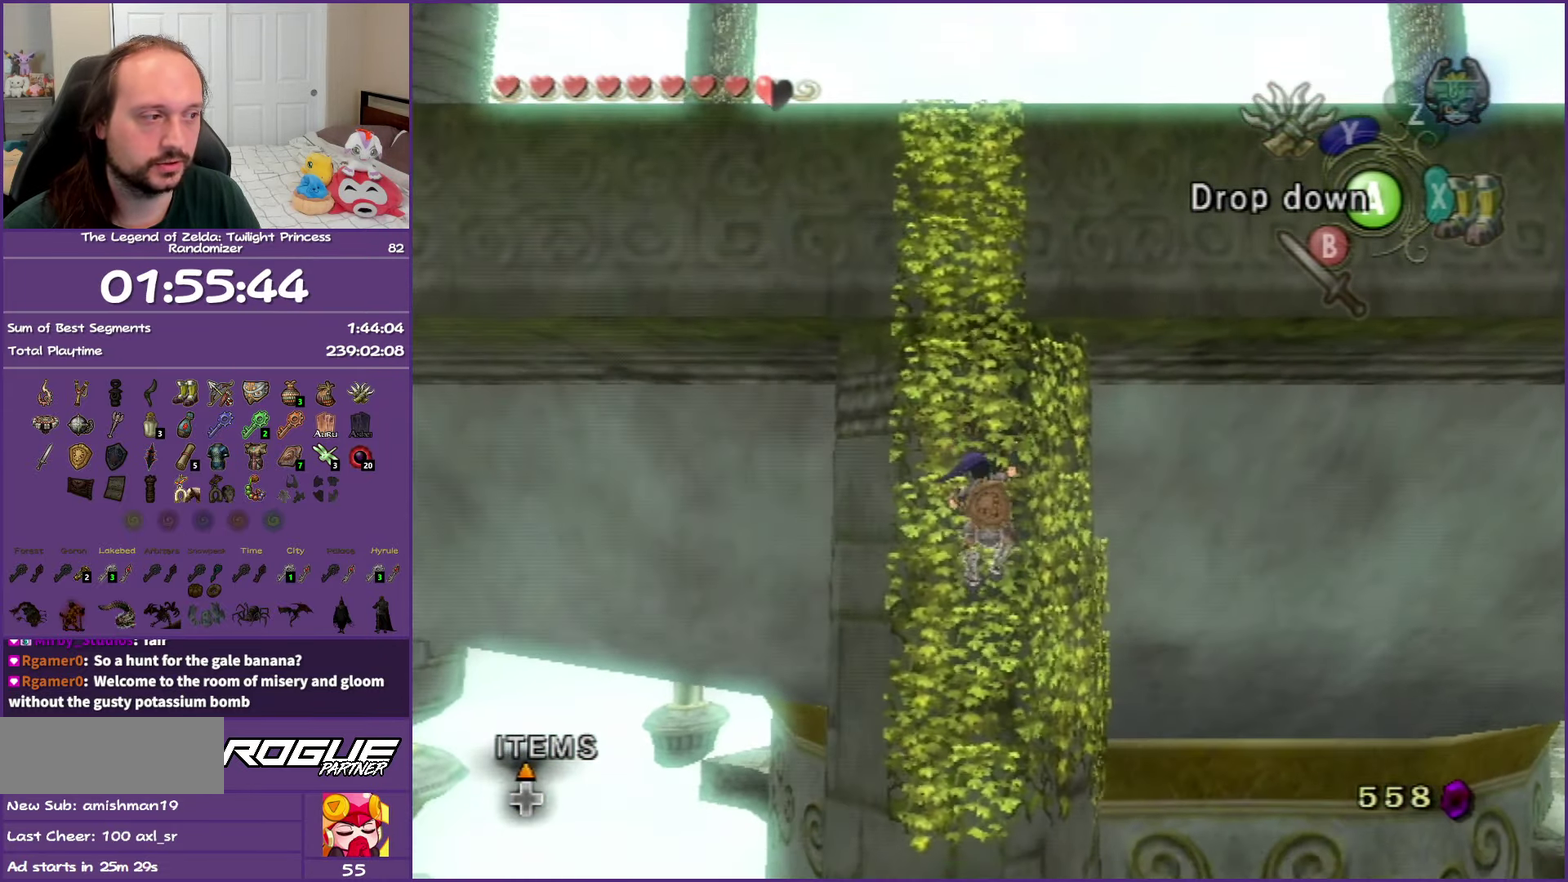
{"buttons": [], "left_stick": "up", "right_stick": "center", "events": [[50, "left_stick", "up"]]}
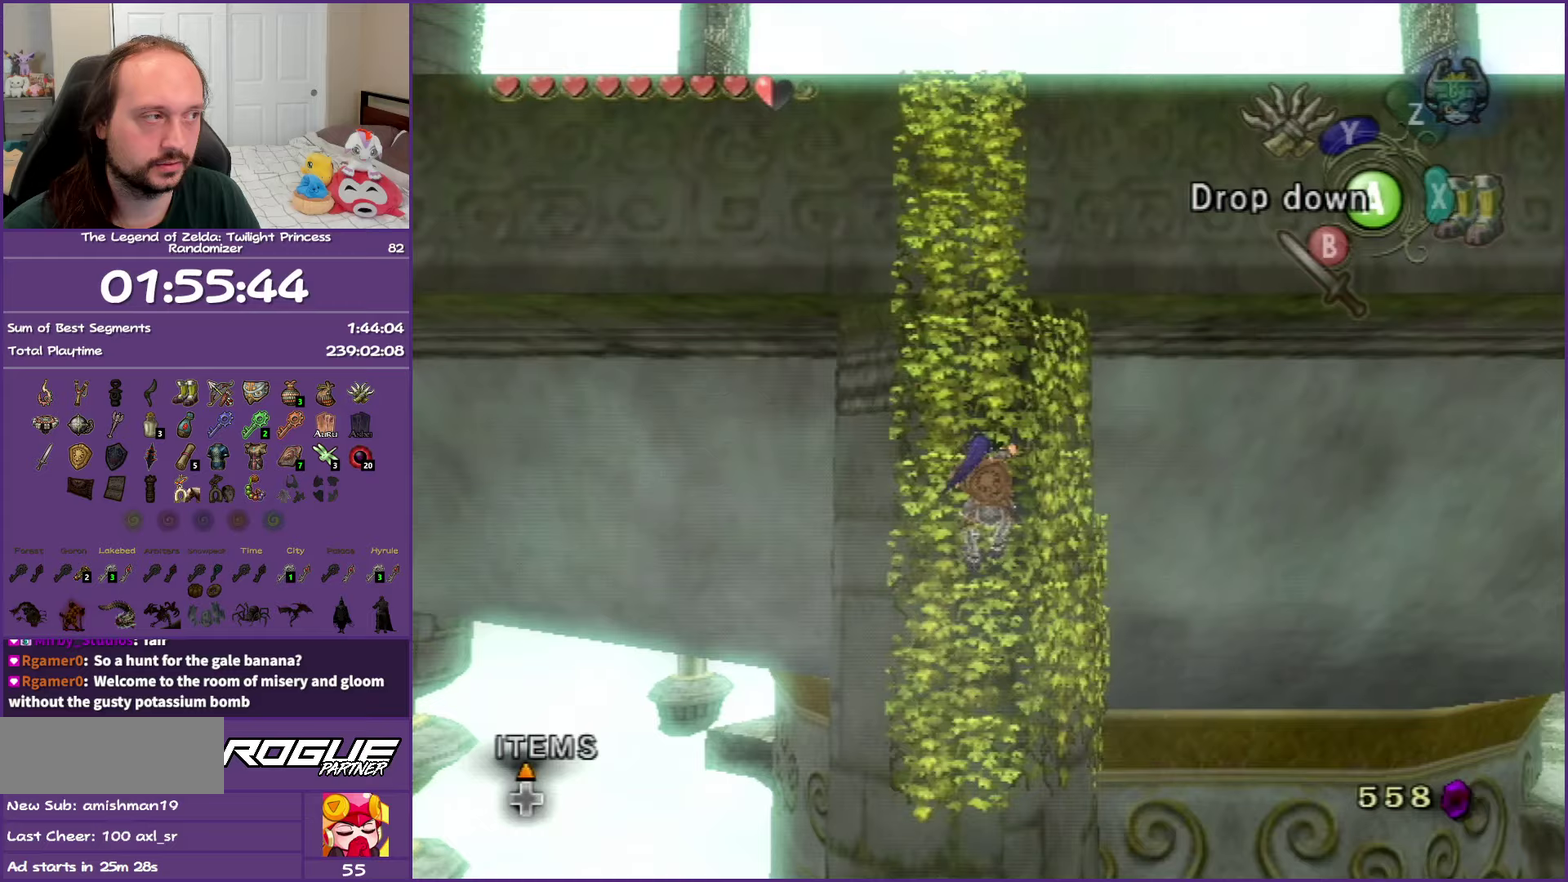
{"buttons": [], "left_stick": "up", "right_stick": "center", "events": []}
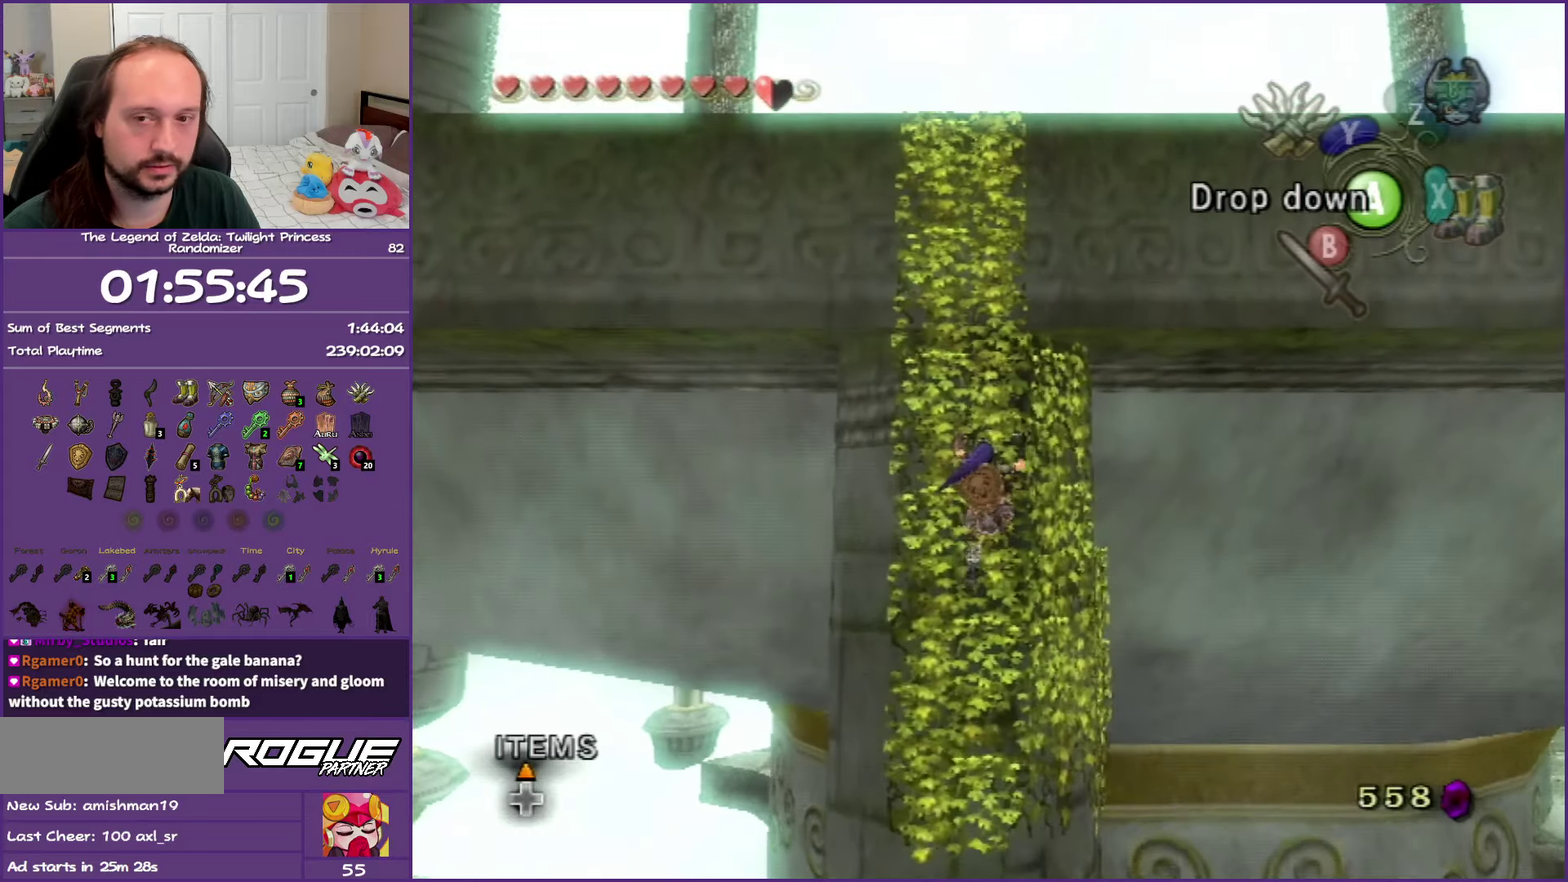
{"buttons": [], "left_stick": "up", "right_stick": "center", "events": []}
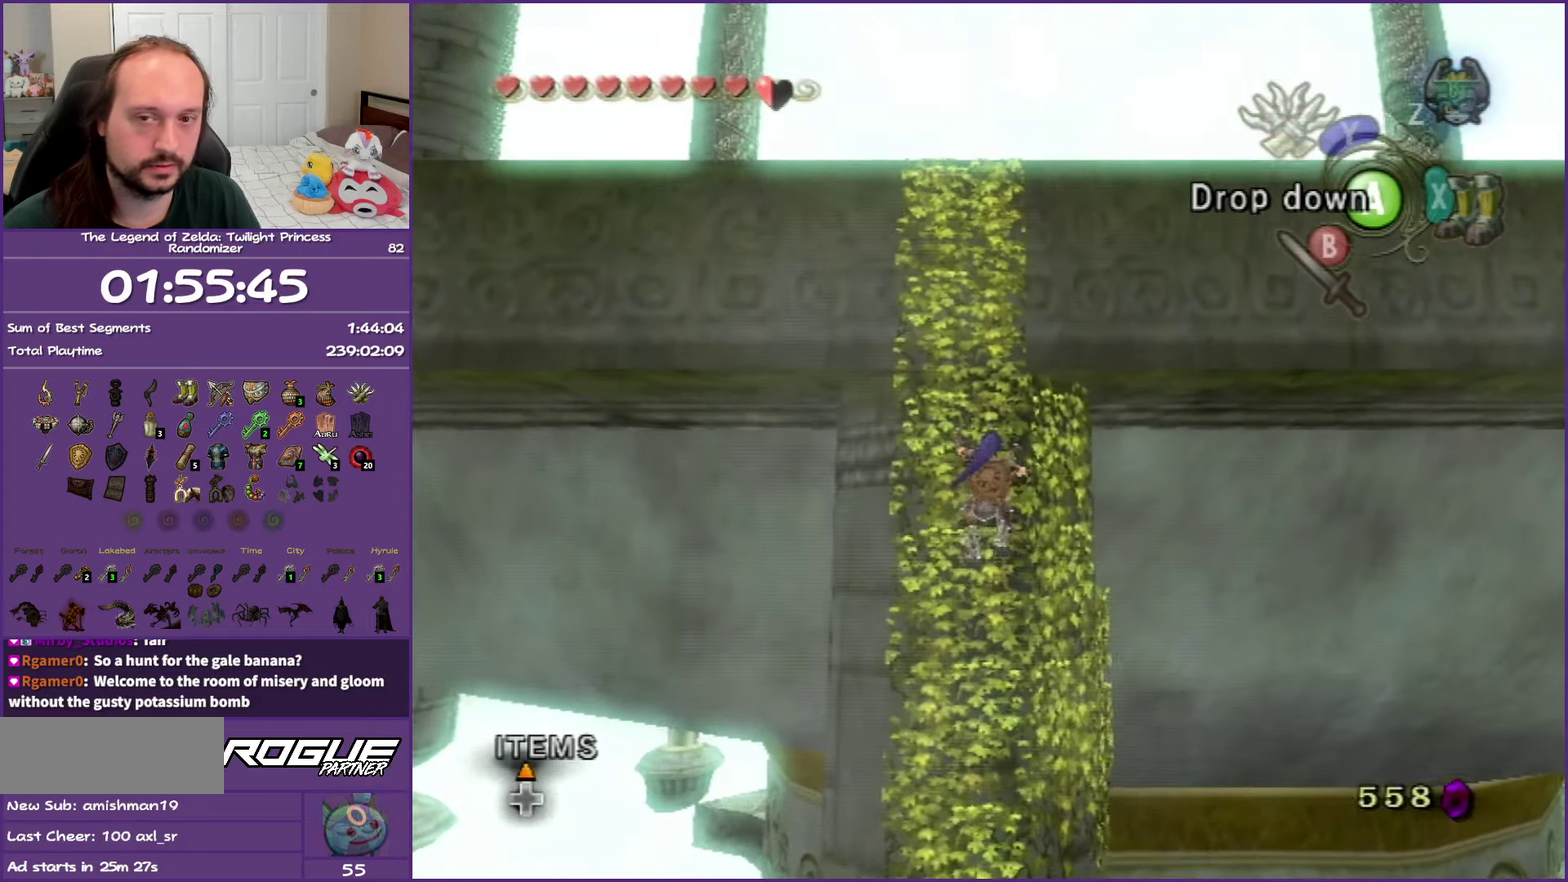
{"buttons": [], "left_stick": "up", "right_stick": "center", "events": []}
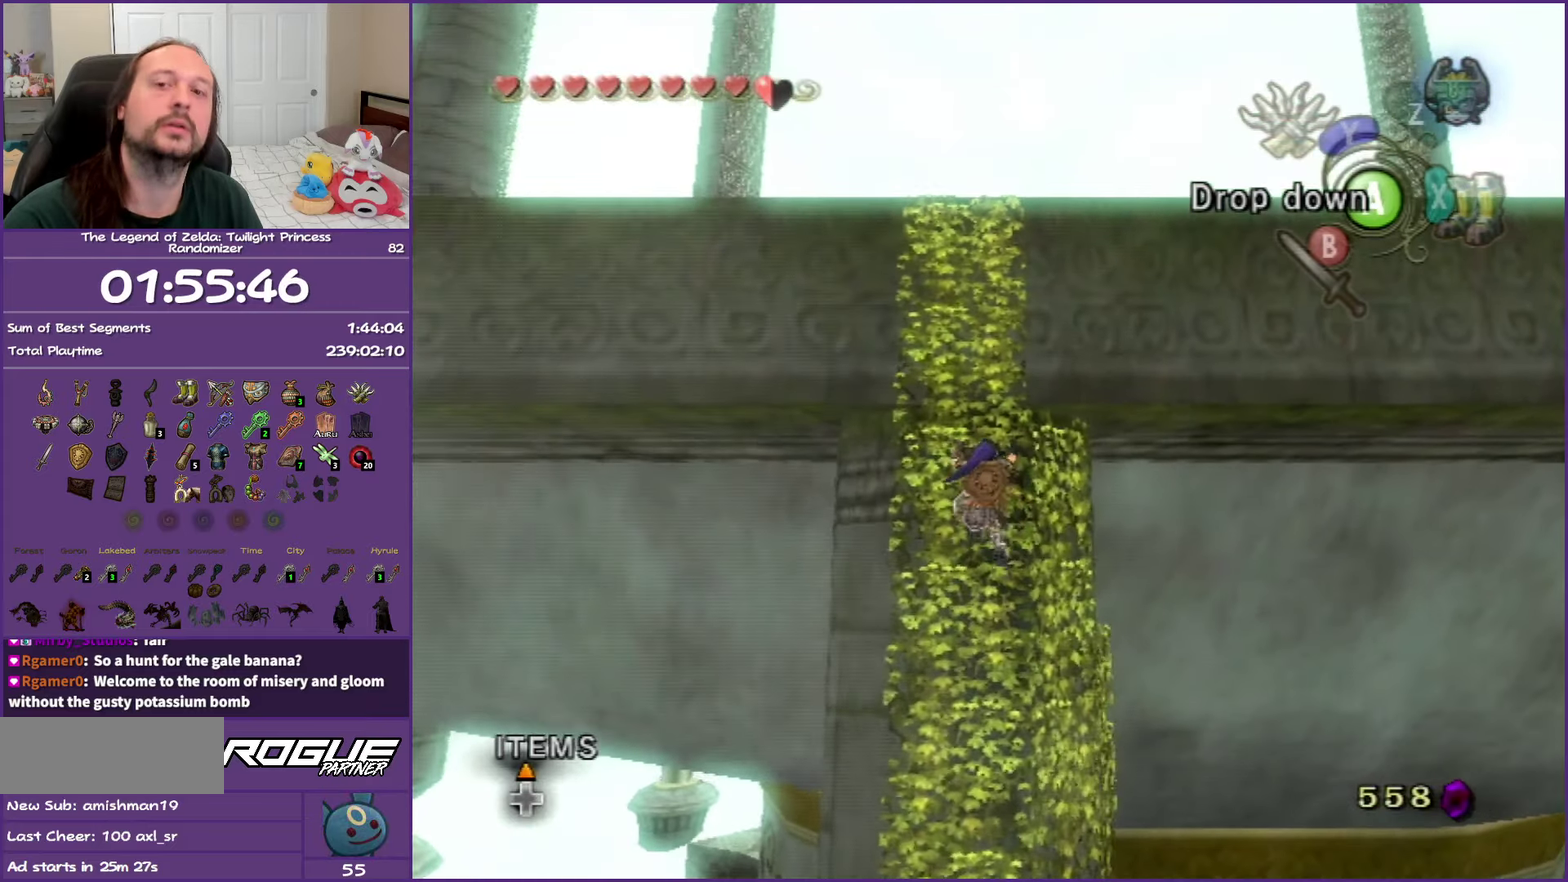
{"buttons": [], "left_stick": "up", "right_stick": "center", "events": []}
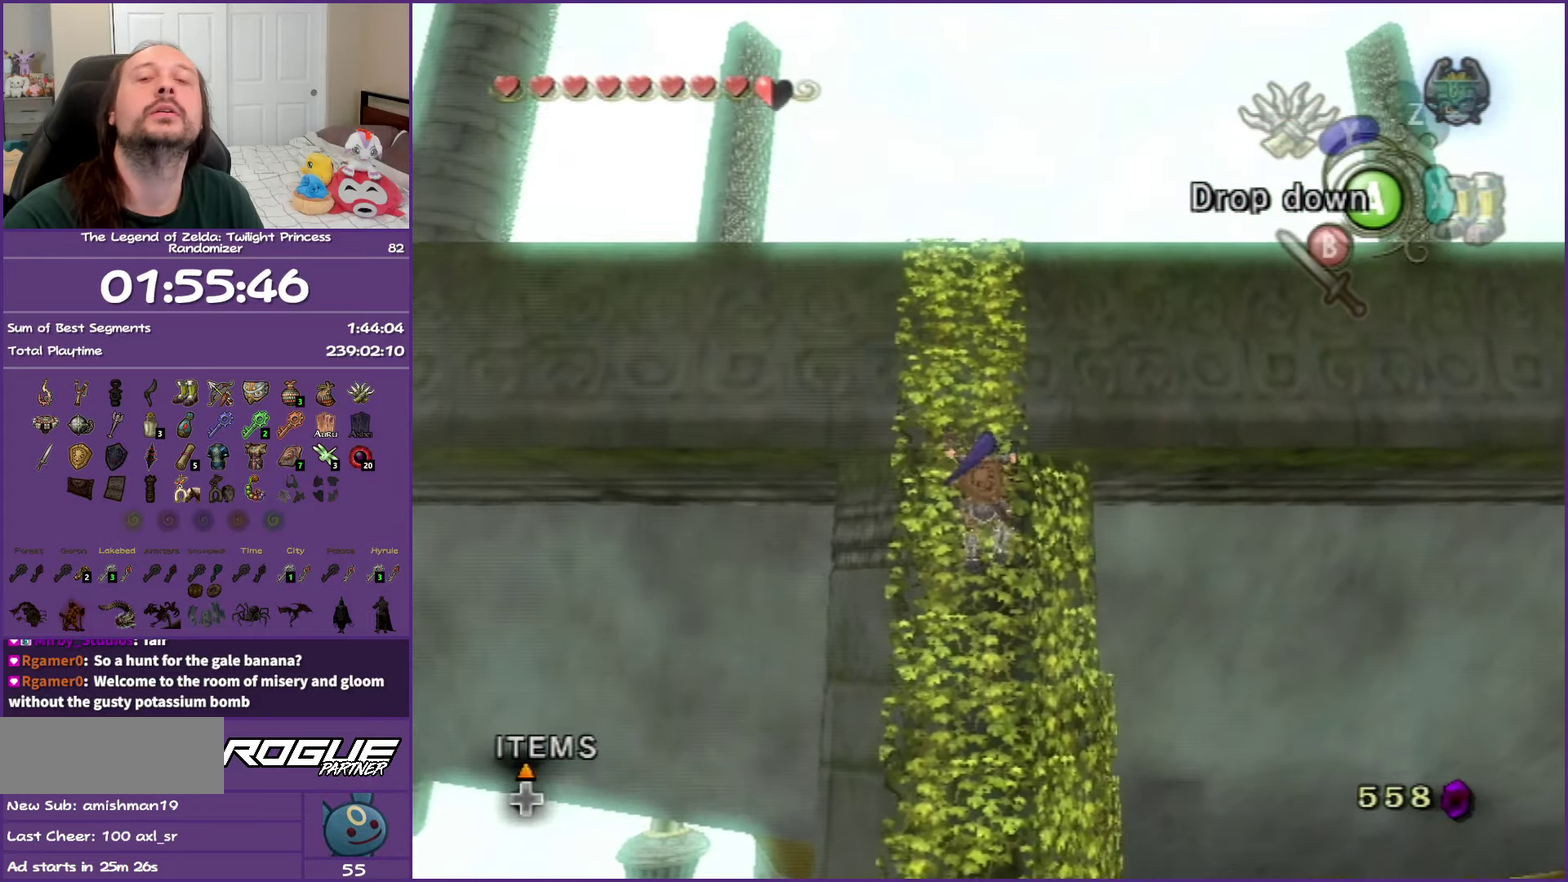
{"buttons": [], "left_stick": "up", "right_stick": "center", "events": []}
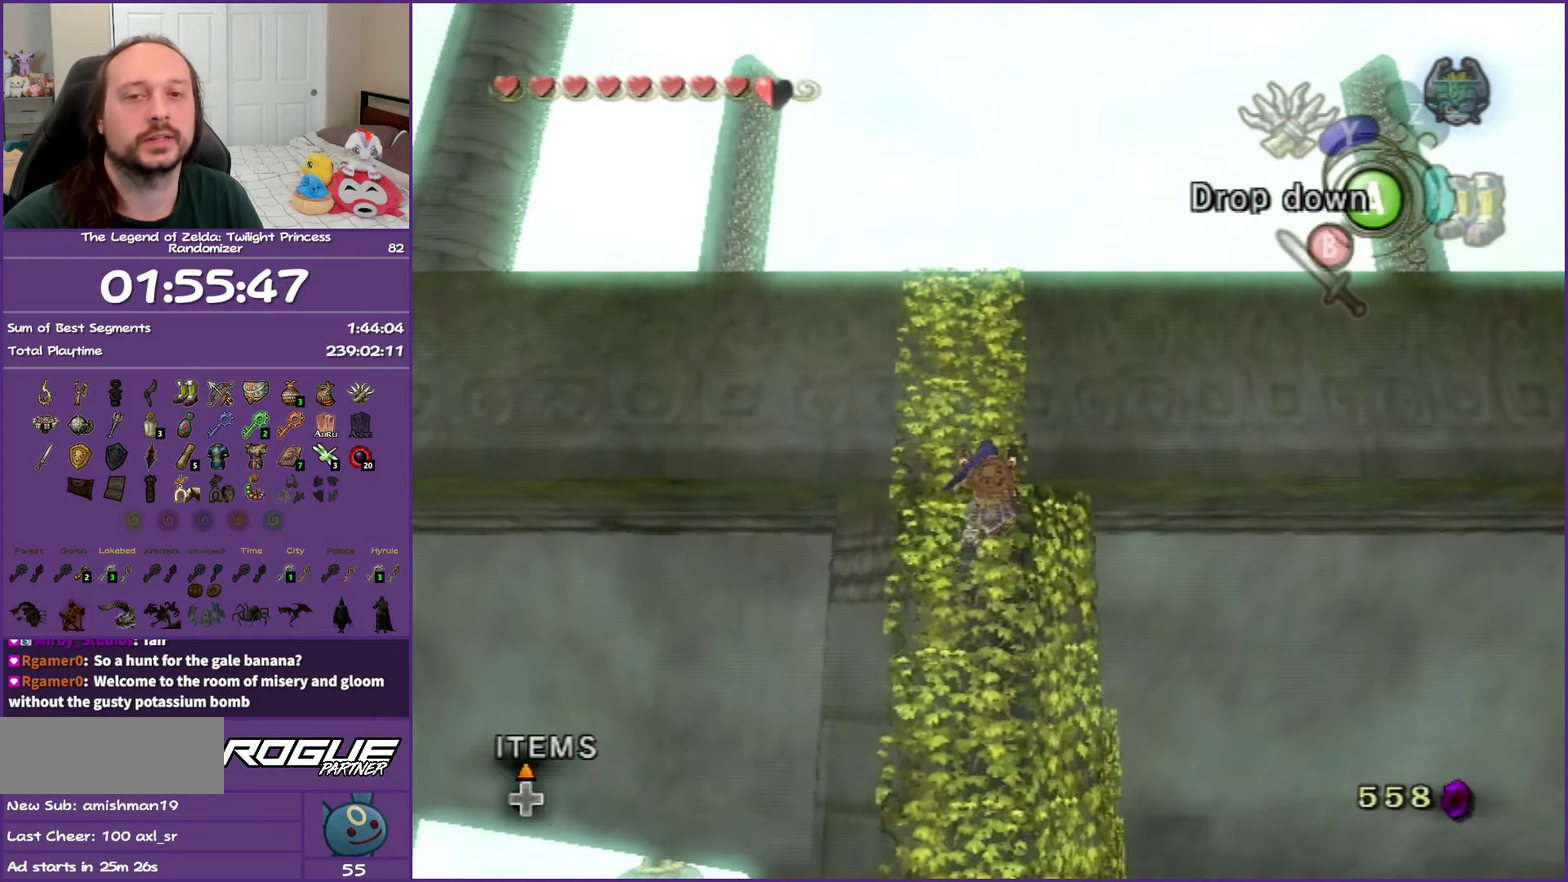
{"buttons": [], "left_stick": "up", "right_stick": "center", "events": []}
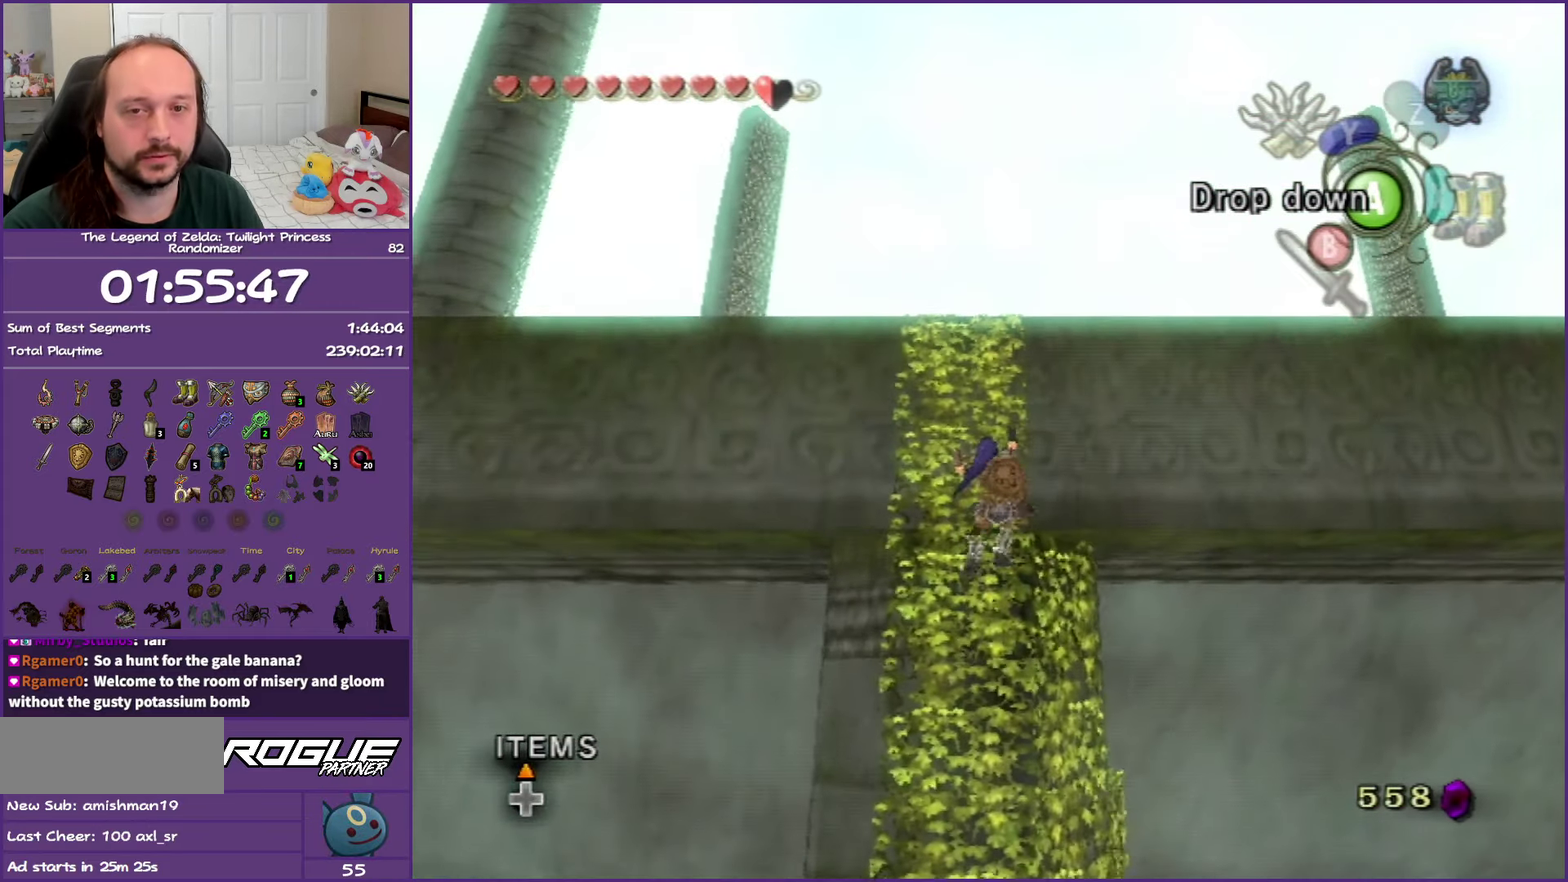
{"buttons": [], "left_stick": "up", "right_stick": "center", "events": []}
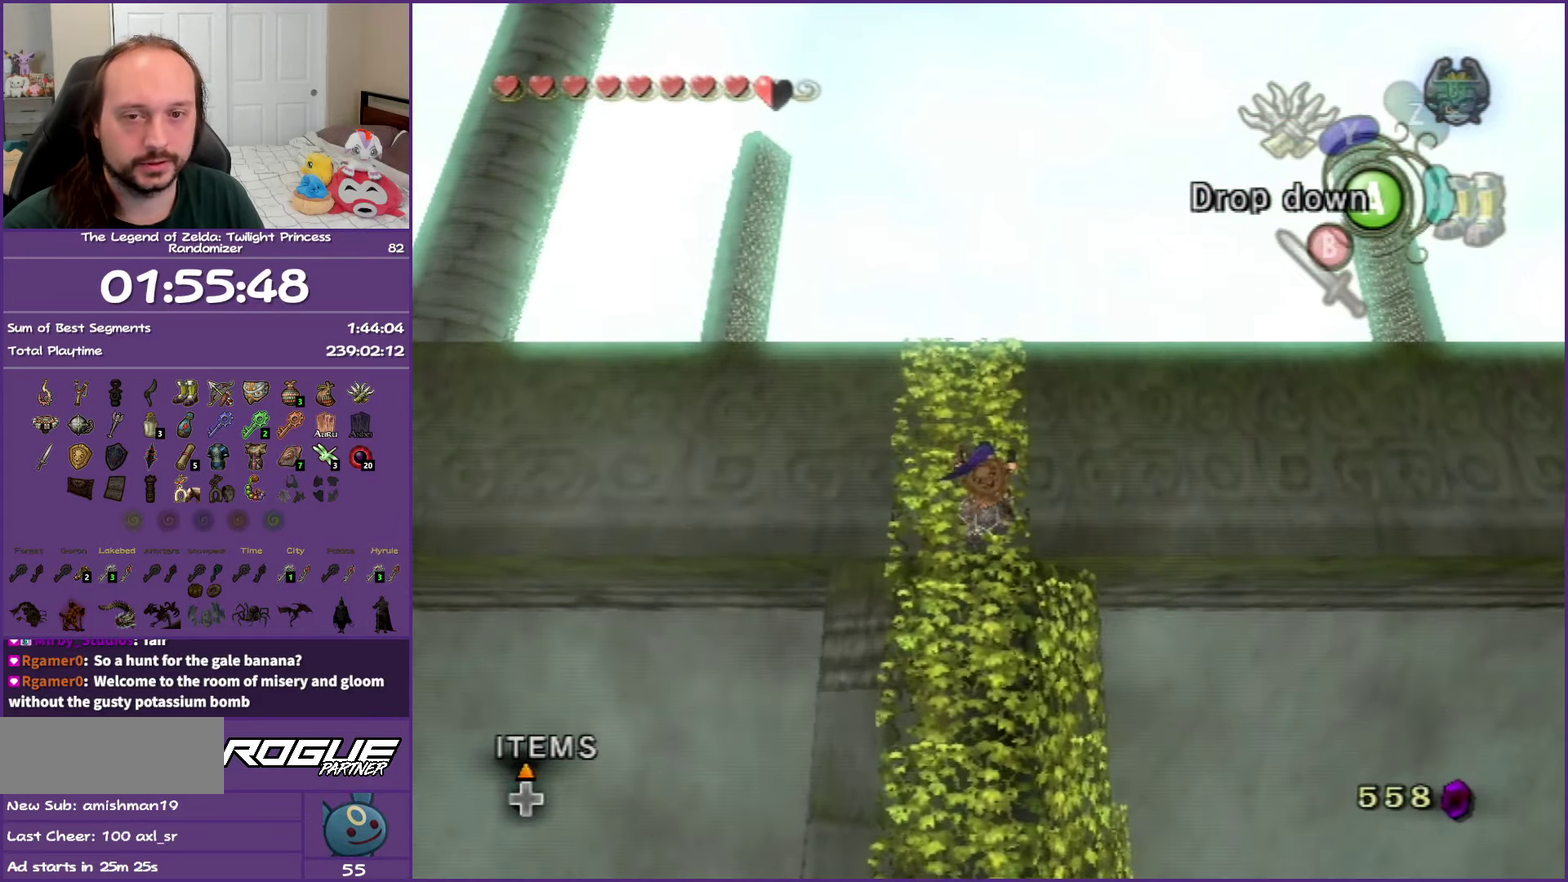
{"buttons": [], "left_stick": "up", "right_stick": "center", "events": []}
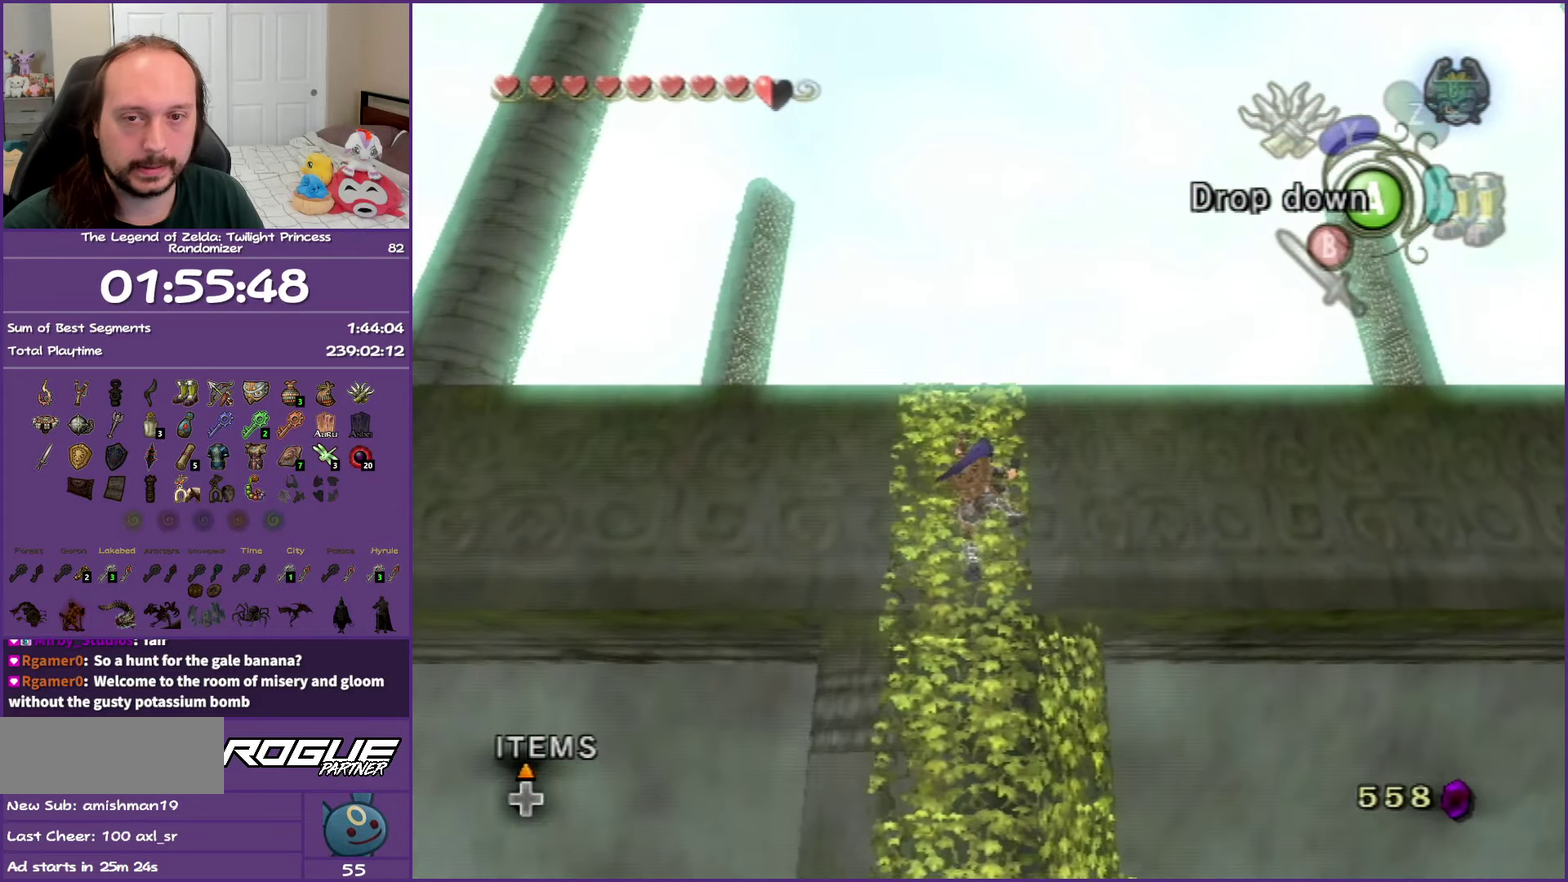
{"buttons": [], "left_stick": "up", "right_stick": "center", "events": []}
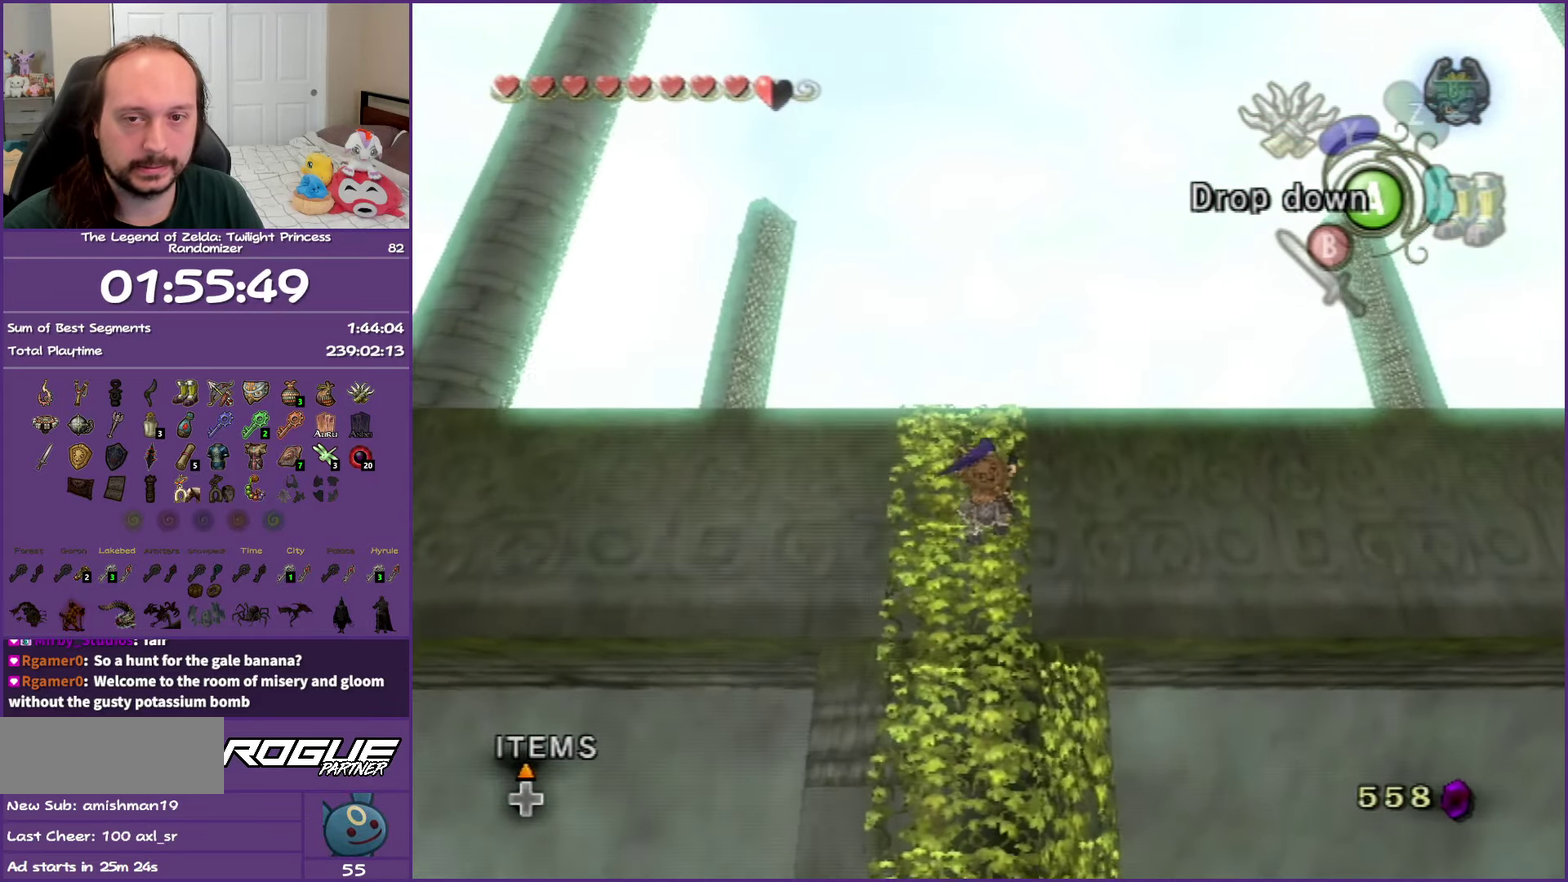
{"buttons": [], "left_stick": "up", "right_stick": "center", "events": []}
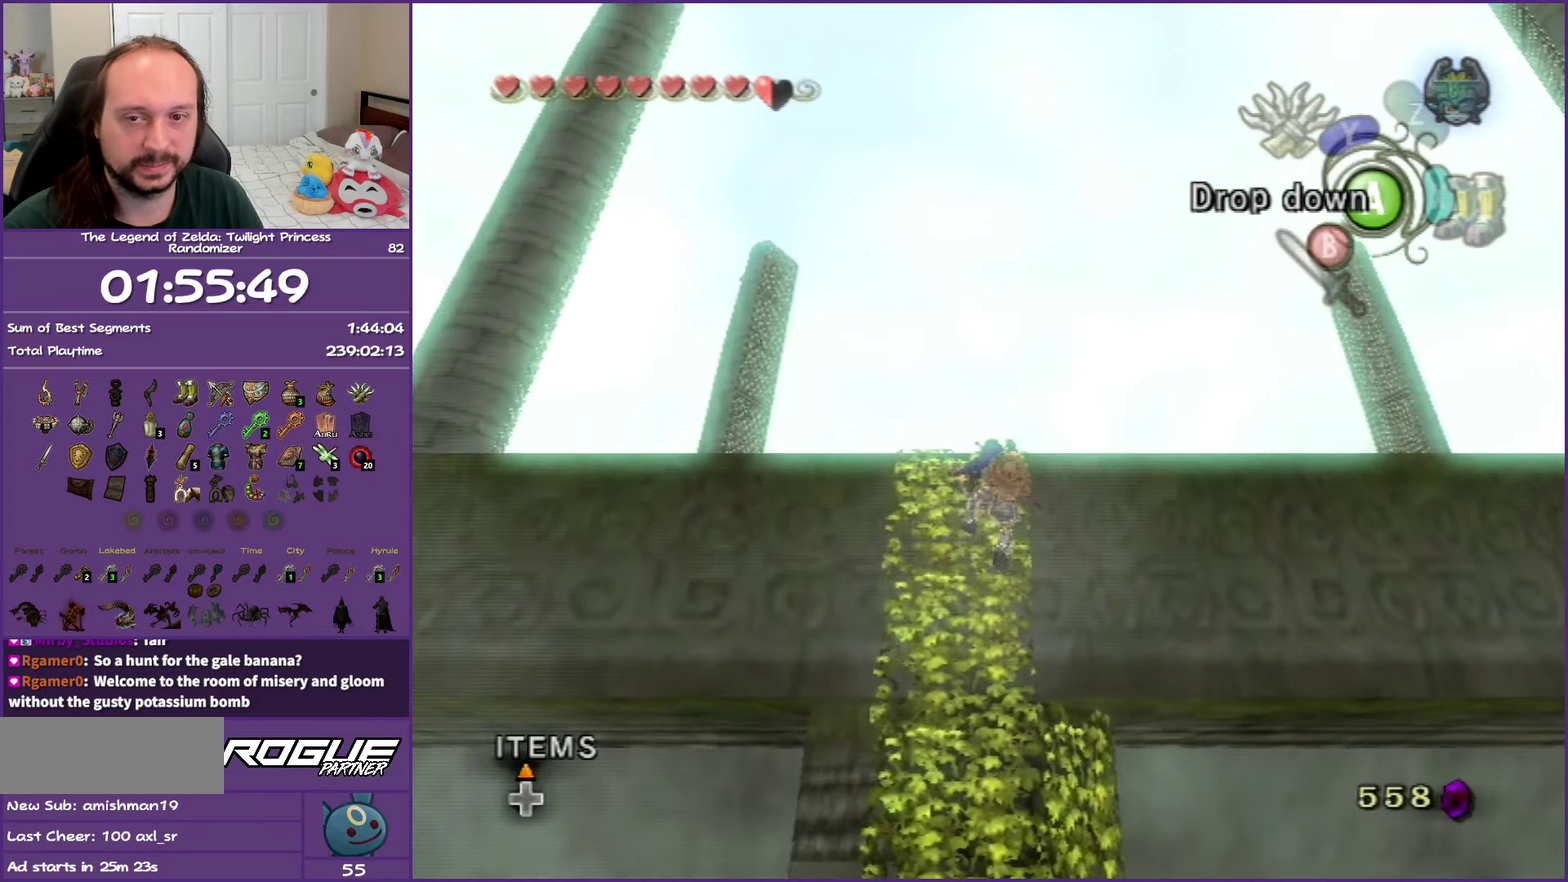
{"buttons": [], "left_stick": "up", "right_stick": "center", "events": []}